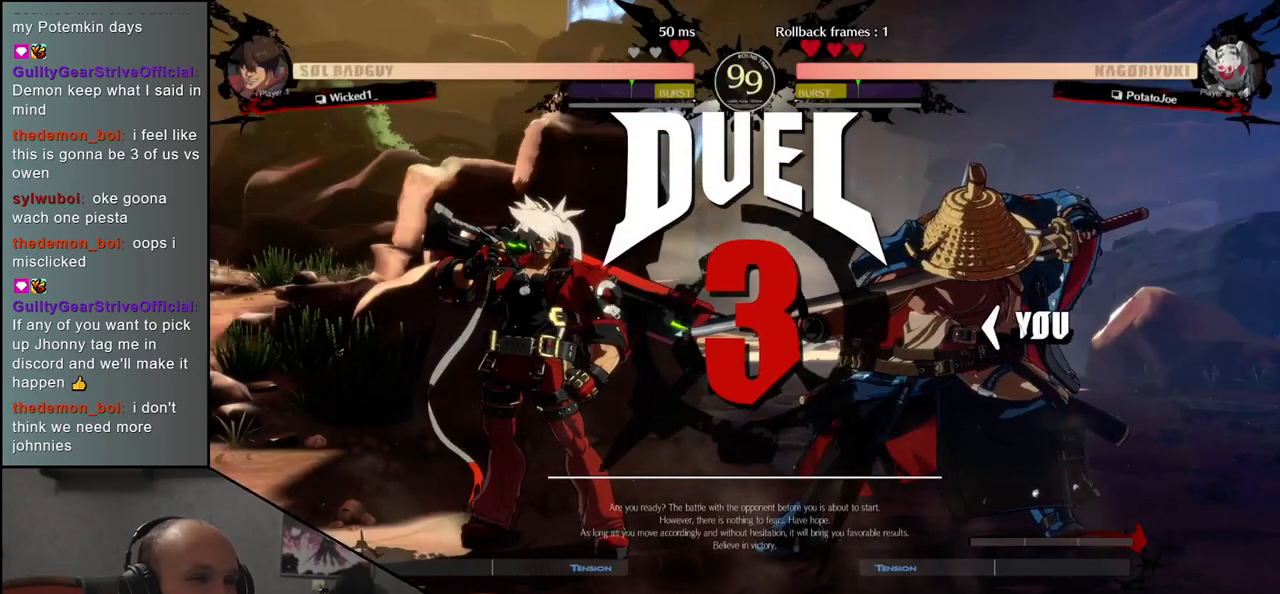
Gameplay with a controller (arcade stick); each line is a JSON object with the inputs held at the frame after it. "events" lists button and stick changes between this image and that frame as [ms after this image, input, new state], when the widget could be followed in between. Not read: L3 R3.
{"buttons": [], "left_stick": "left", "events": [[50, "left_stick", "left"]]}
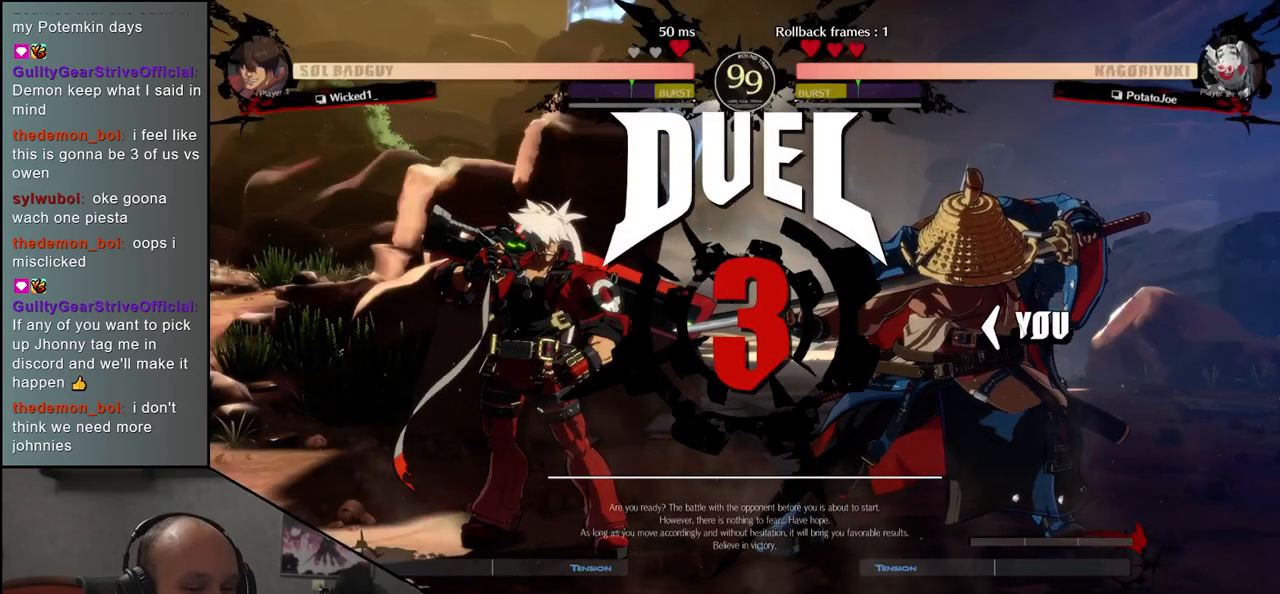
{"buttons": [], "left_stick": "left", "events": [[183, "TRIANGLE", "down"], [250, "TRIANGLE", "up"], [383, "TRIANGLE", "down"], [450, "TRIANGLE", "up"]]}
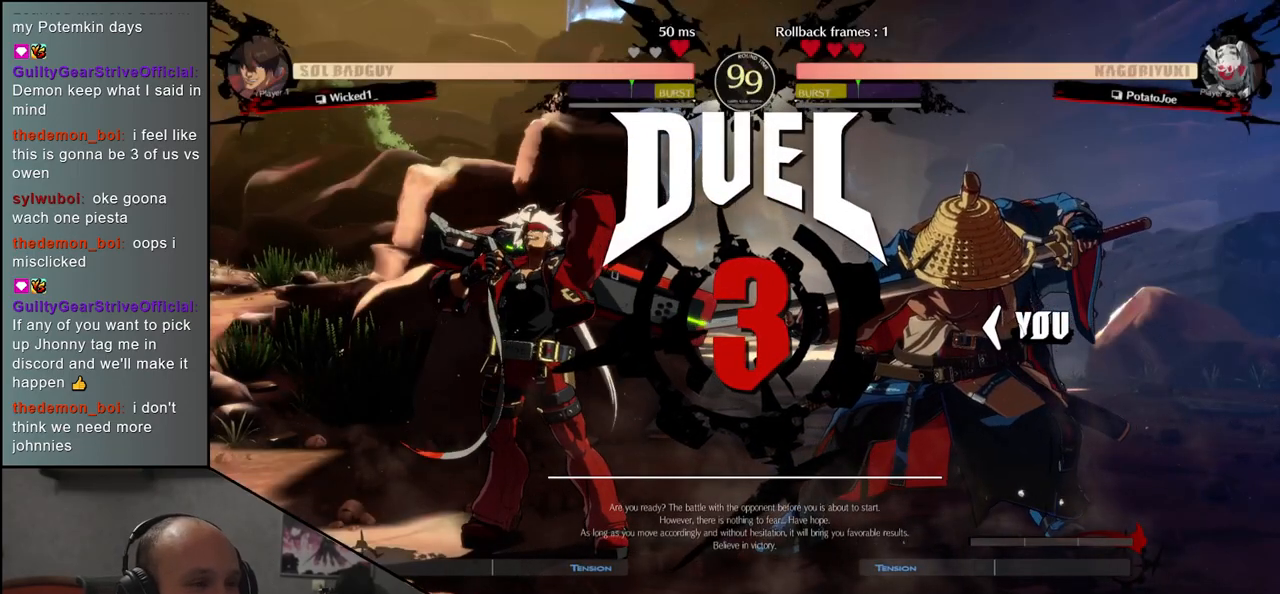
{"buttons": ["TRIANGLE"], "left_stick": "left", "events": [[50, "TRIANGLE", "down"], [133, "TRIANGLE", "up"], [250, "TRIANGLE", "down"], [333, "TRIANGLE", "up"], [433, "TRIANGLE", "down"]]}
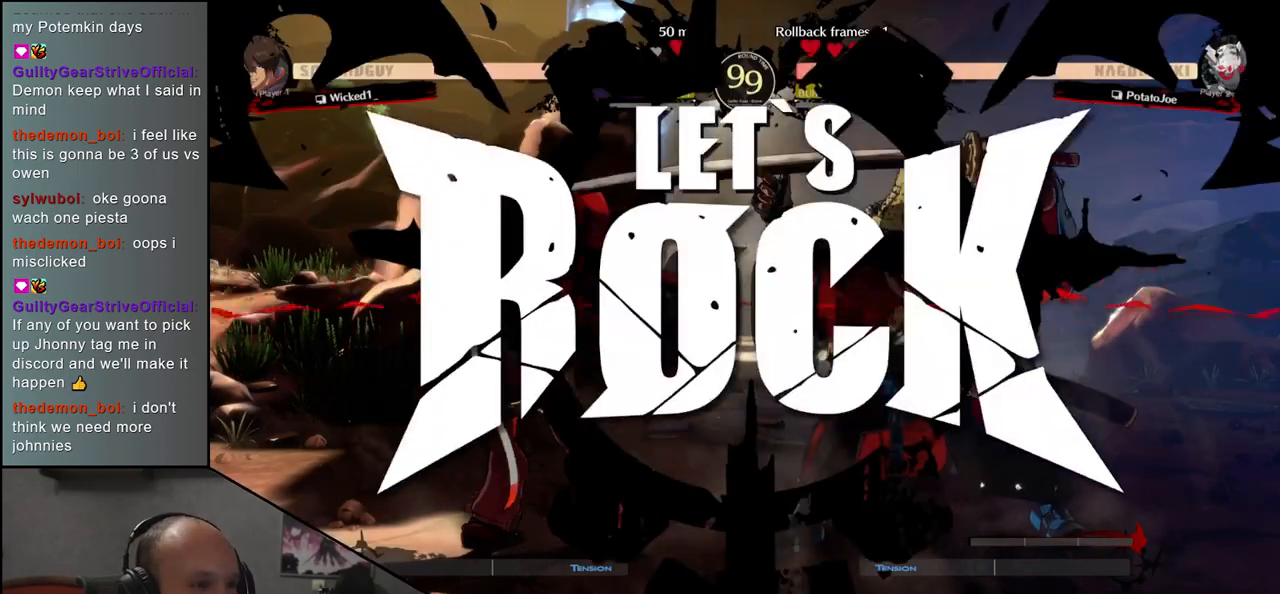
{"buttons": ["TRIANGLE"], "left_stick": "left", "events": [[17, "TRIANGLE", "up"], [117, "TRIANGLE", "down"], [183, "TRIANGLE", "up"], [300, "TRIANGLE", "down"], [350, "TRIANGLE", "up"], [483, "TRIANGLE", "down"]]}
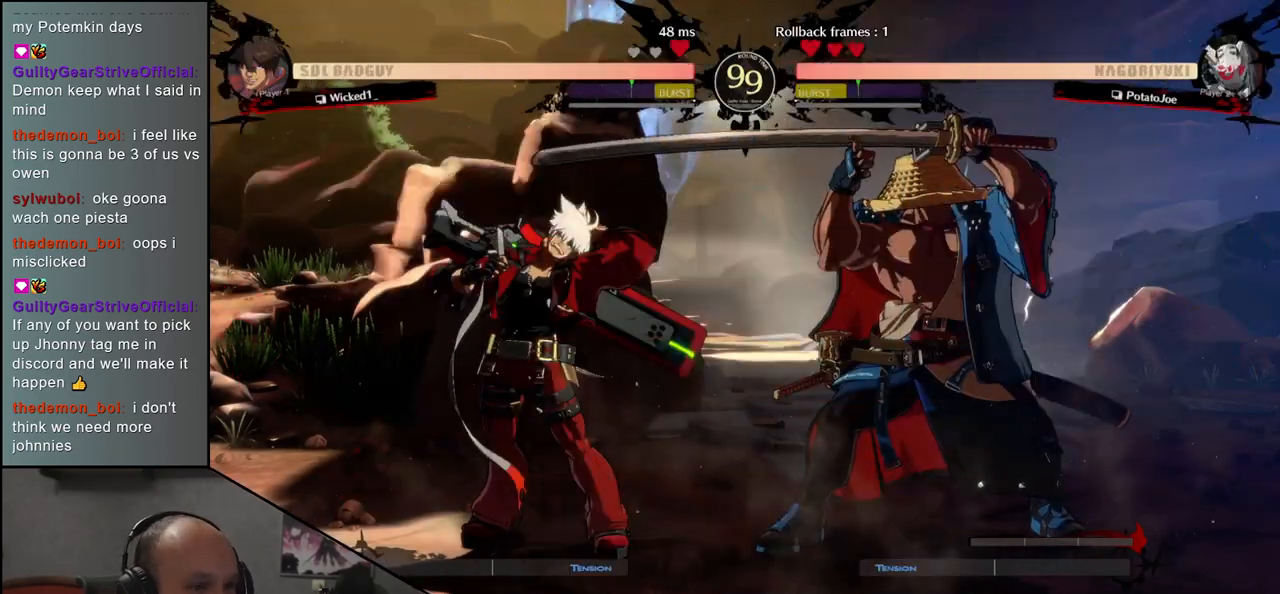
{"buttons": ["L1"], "left_stick": "right", "events": [[50, "TRIANGLE", "up"], [150, "TRIANGLE", "down"], [217, "TRIANGLE", "up"], [400, "left_stick", "down"], [450, "left_stick", "right"], [483, "L1", "down"]]}
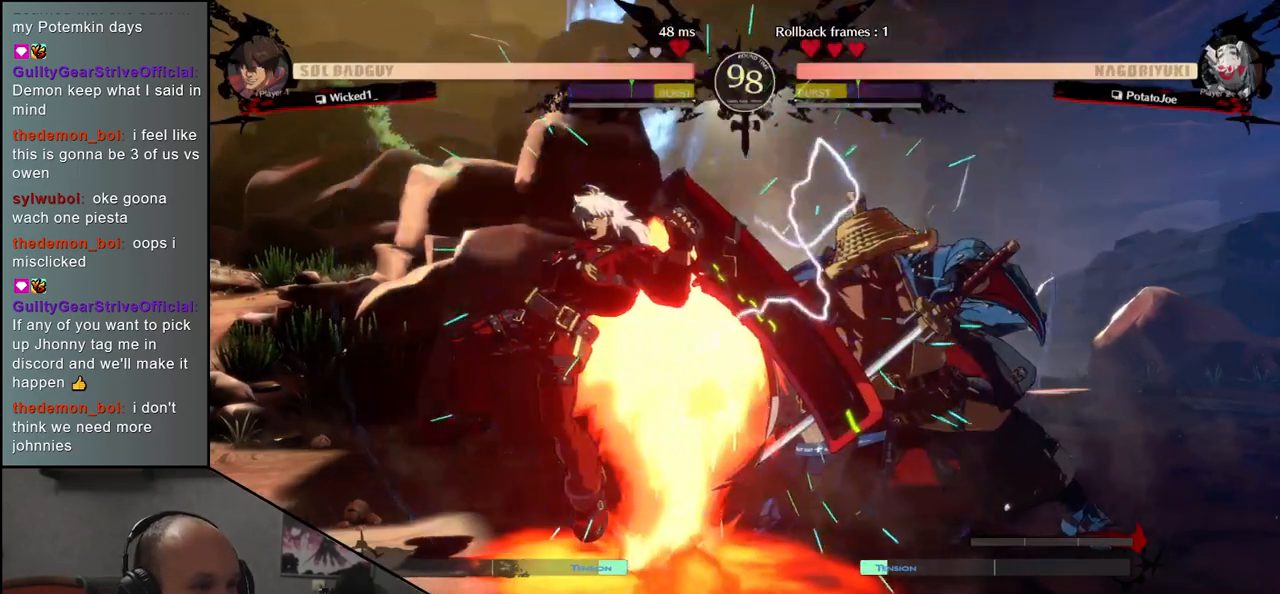
{"buttons": [], "left_stick": "down", "events": [[50, "L1", "up"], [50, "left_stick", "center"], [100, "left_stick", "left"], [183, "L1", "down"], [183, "left_stick", "down"], [267, "L1", "up"], [283, "left_stick", "left"], [350, "L1", "down"], [400, "left_stick", "down"], [433, "L1", "up"]]}
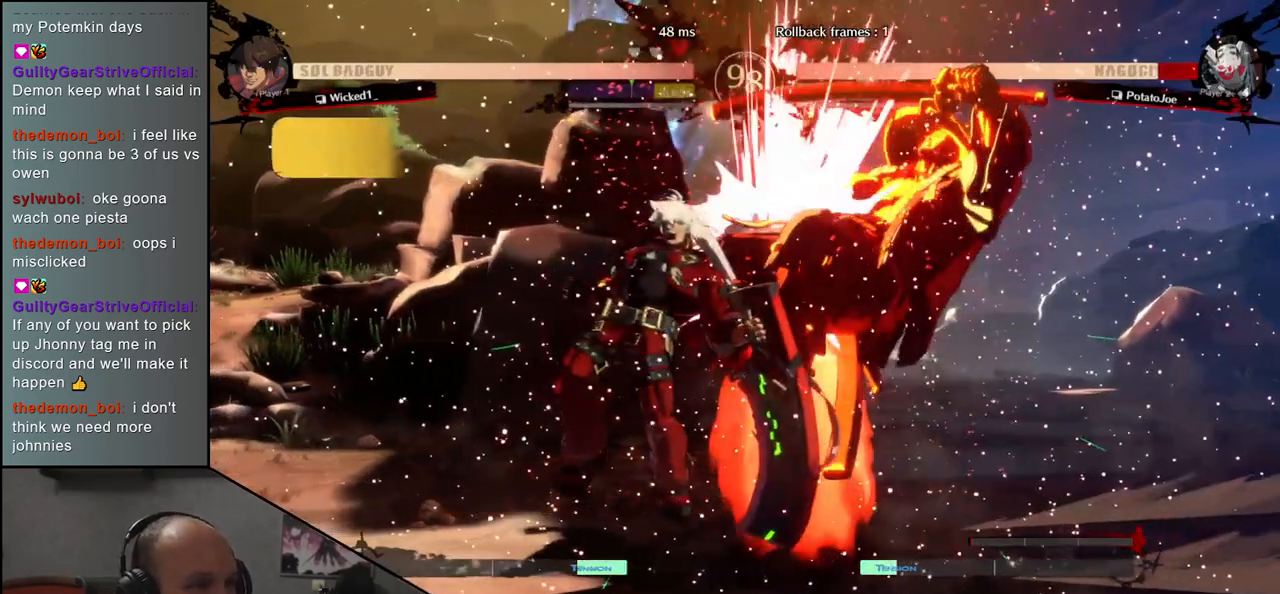
{"buttons": [], "left_stick": "right", "events": [[50, "L1", "down"], [50, "left_stick", "left"], [117, "L1", "up"], [183, "left_stick", "right"]]}
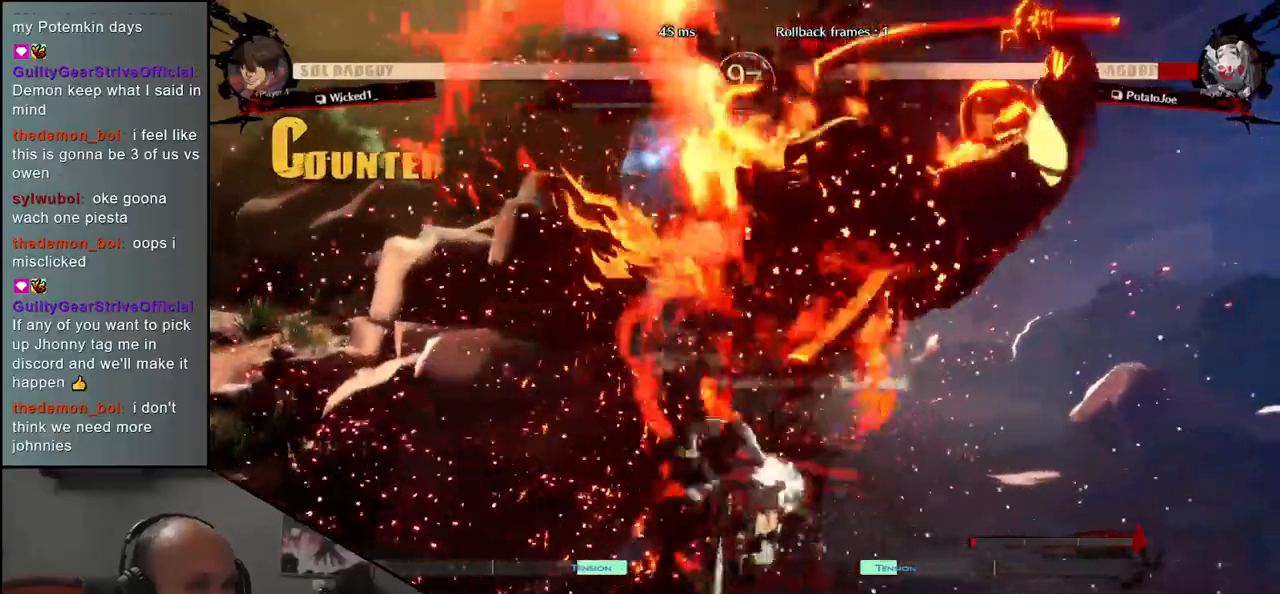
{"buttons": [], "left_stick": "right", "events": []}
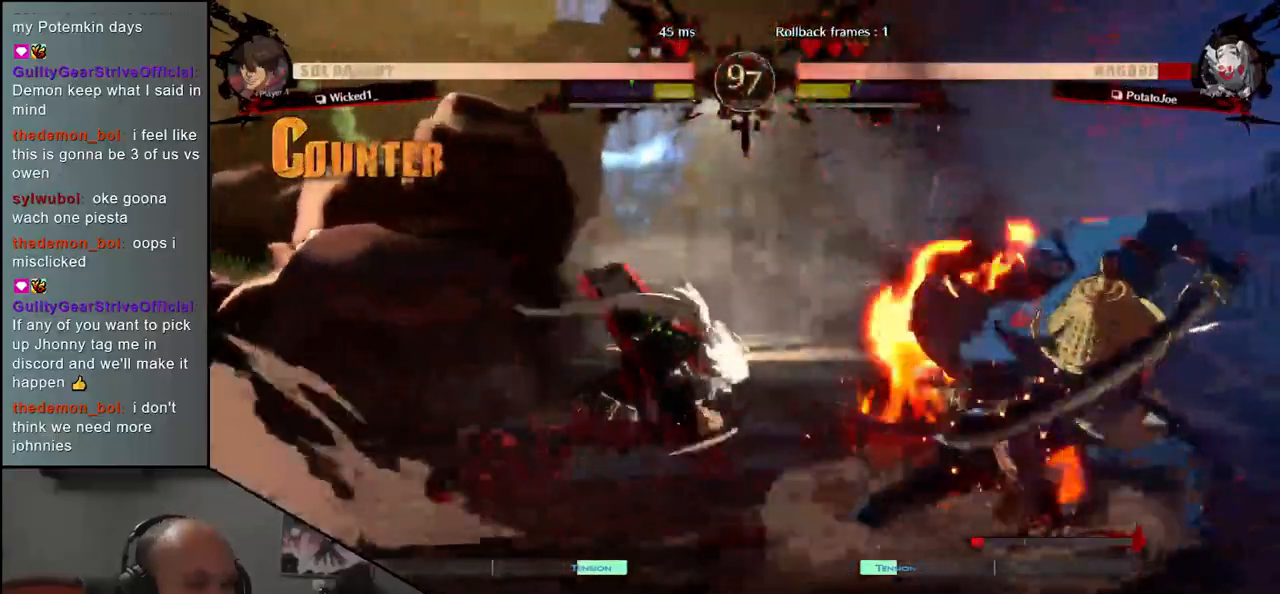
{"buttons": [], "left_stick": "down", "events": [[167, "TRIANGLE", "down"], [167, "left_stick", "left"], [217, "TRIANGLE", "up"], [317, "TRIANGLE", "down"], [383, "TRIANGLE", "up"], [500, "left_stick", "down"]]}
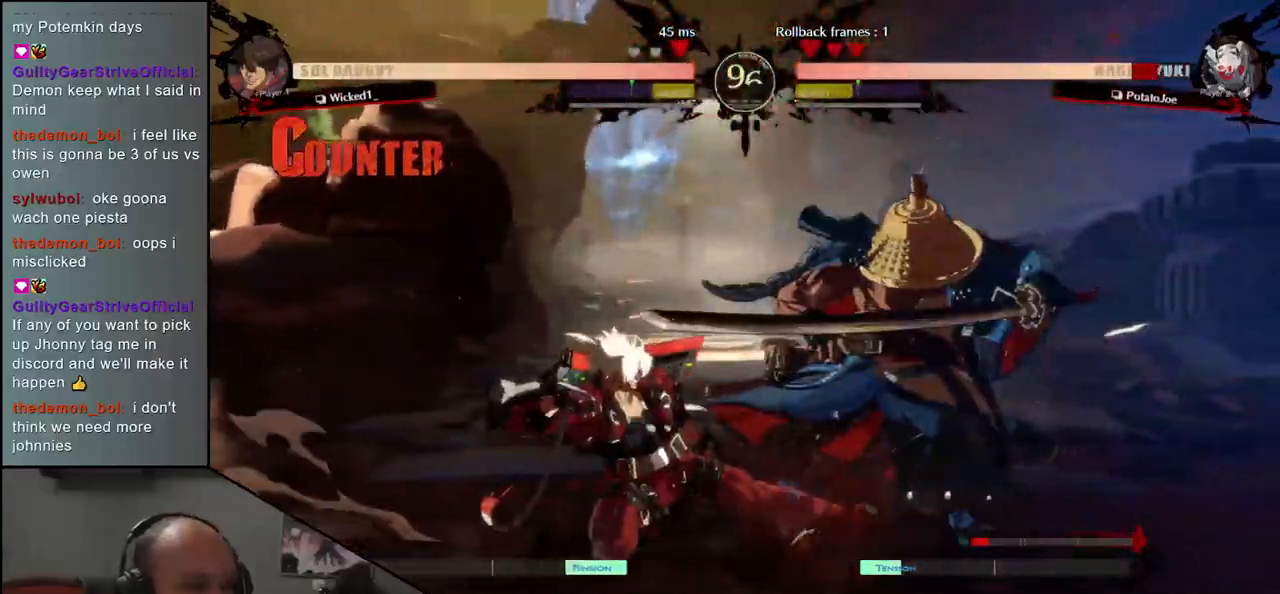
{"buttons": [], "left_stick": "down-right", "events": [[67, "left_stick", "down-right"]]}
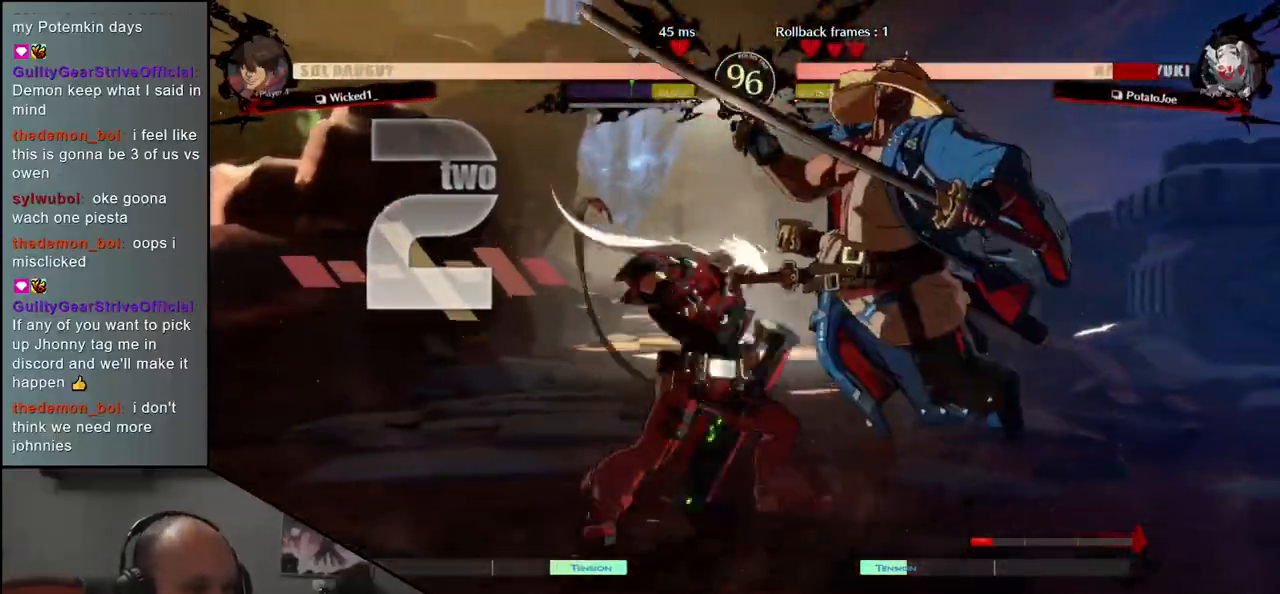
{"buttons": [], "left_stick": "down-right", "events": []}
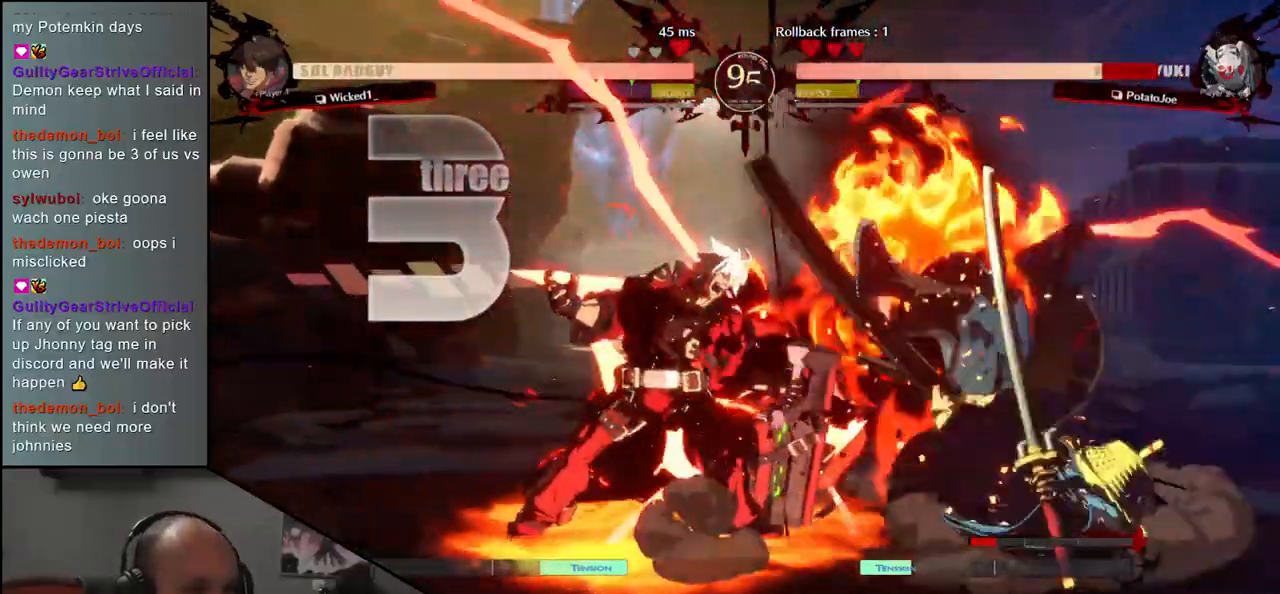
{"buttons": [], "left_stick": "right", "events": [[250, "left_stick", "right"]]}
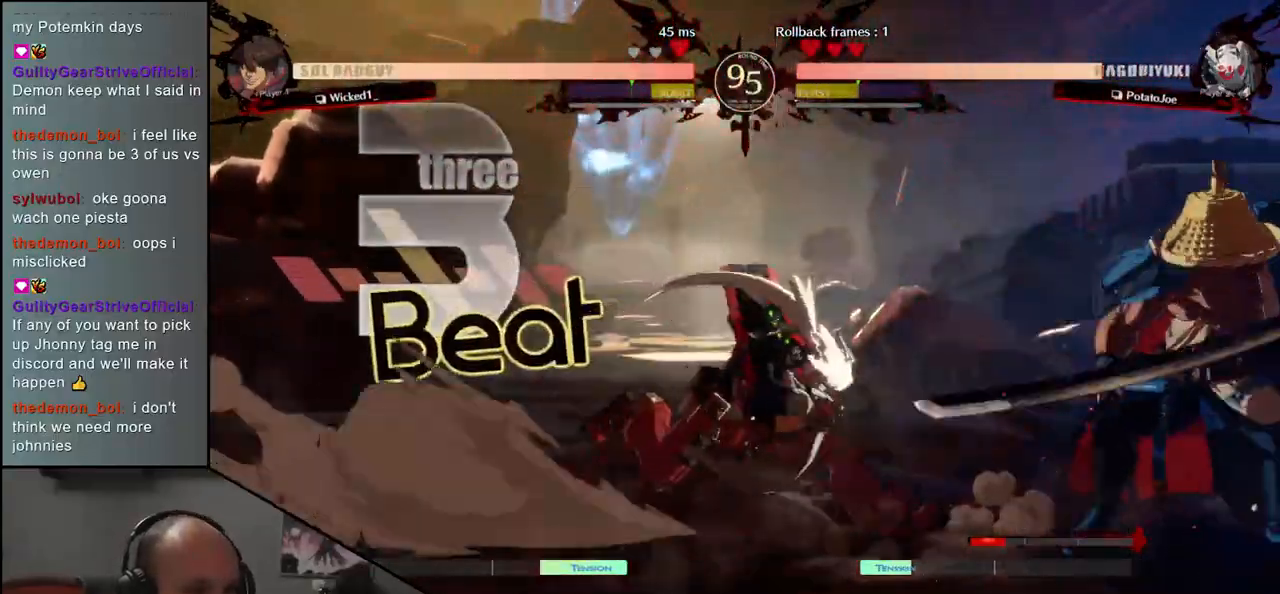
{"buttons": [], "left_stick": "down-right", "events": [[100, "left_stick", "down-right"]]}
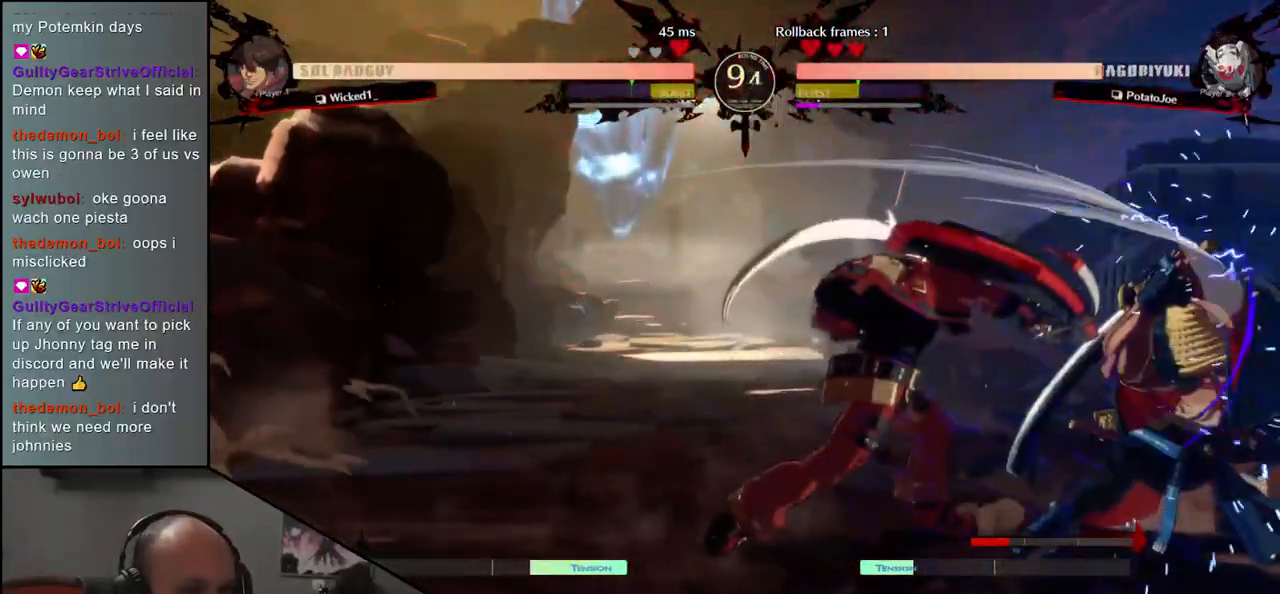
{"buttons": [], "left_stick": "down-right", "events": []}
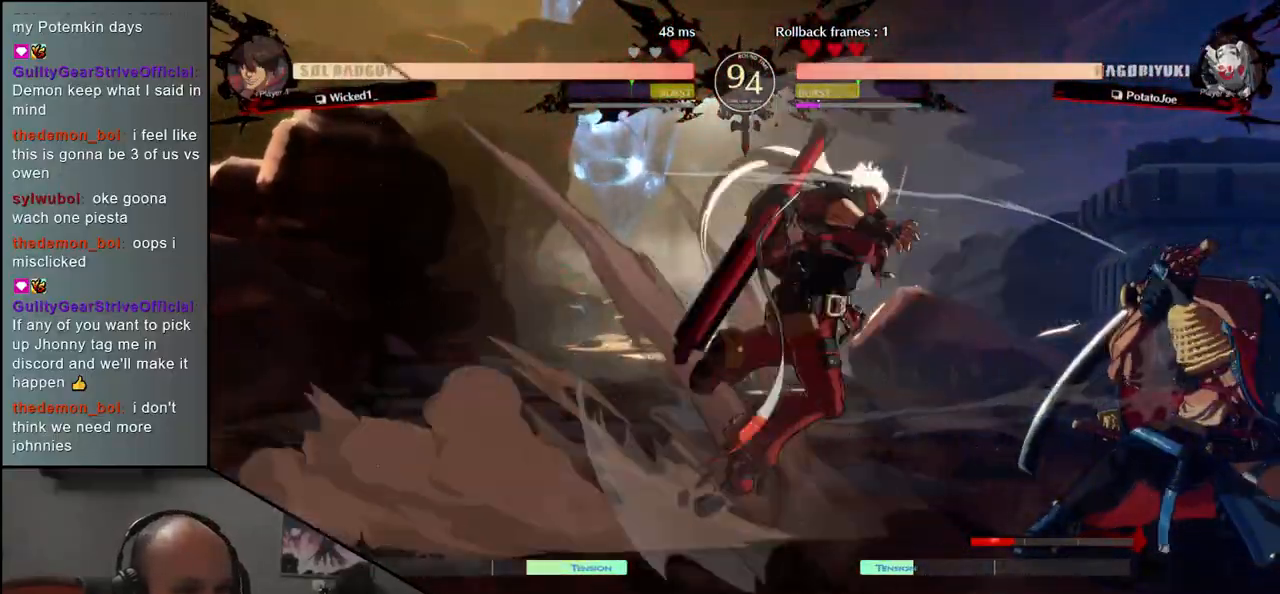
{"buttons": [], "left_stick": "right", "events": [[317, "left_stick", "right"]]}
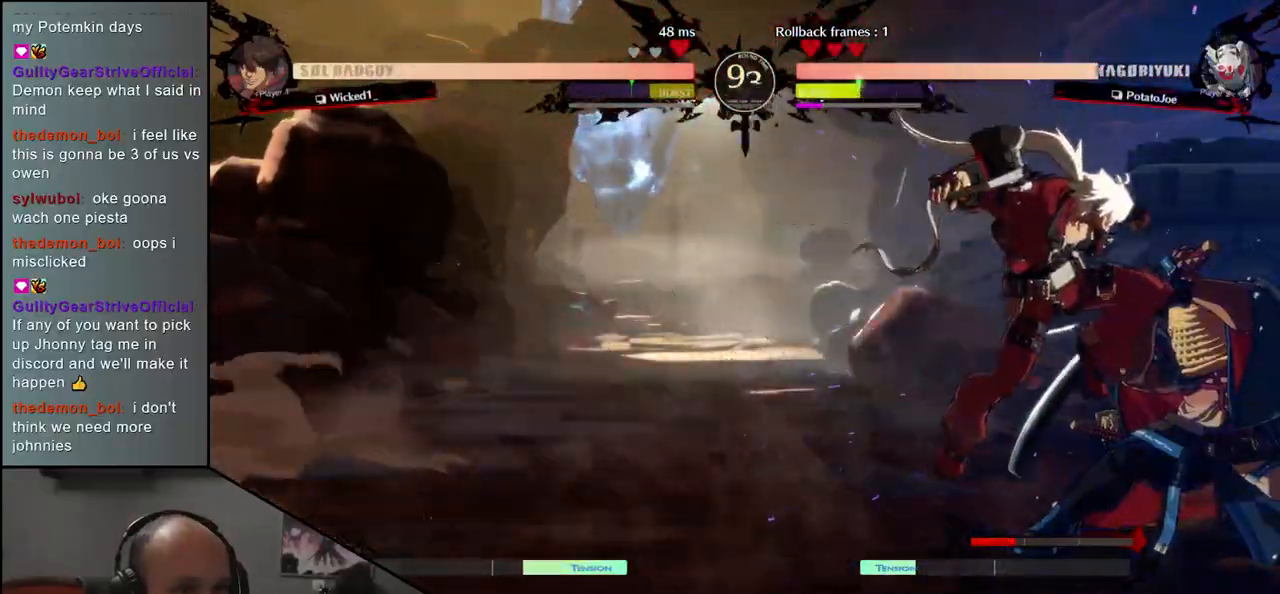
{"buttons": [], "left_stick": "down-right", "events": [[117, "left_stick", "down-right"]]}
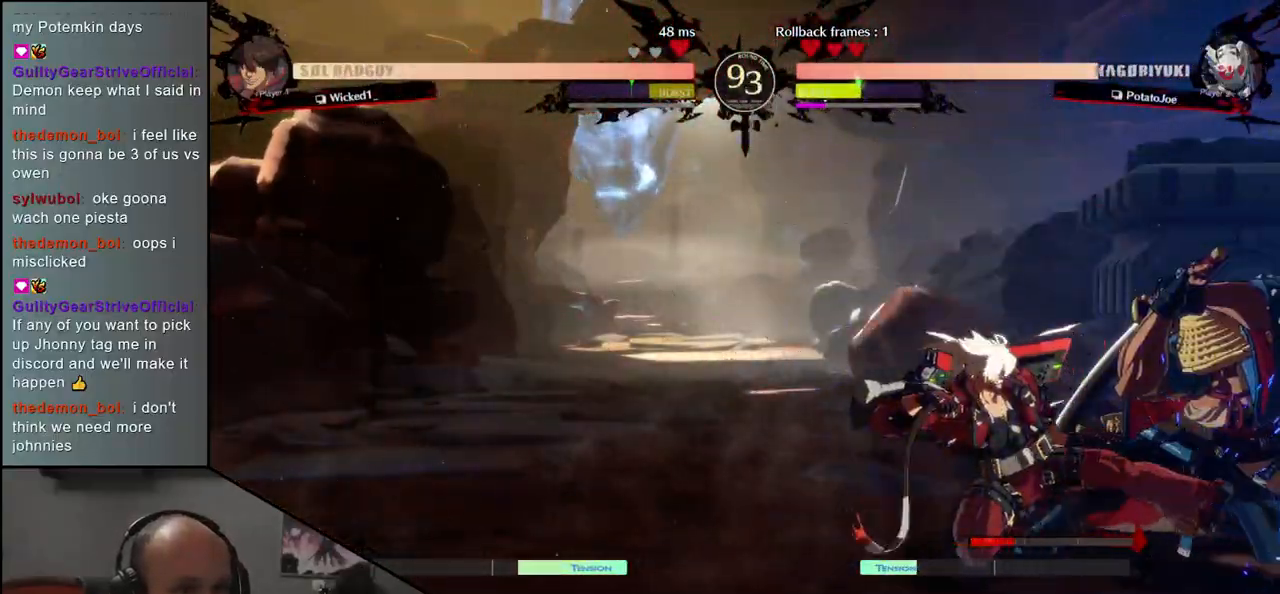
{"buttons": [], "left_stick": "center", "events": [[217, "left_stick", "center"], [267, "left_stick", "down-left"], [333, "left_stick", "down-right"], [367, "SQUARE", "down"], [433, "SQUARE", "up"], [467, "left_stick", "center"]]}